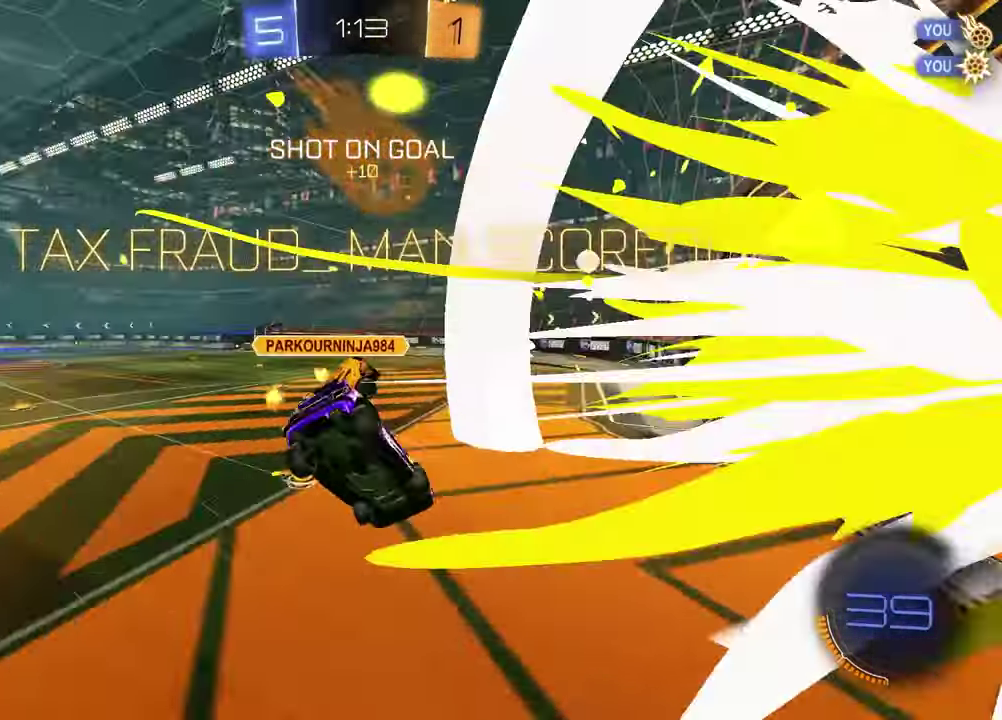
Gameplay with a controller (PlayStation layout); each line is a JSON object with the inputs held at the frame after it. "events" lists button and stick changes between this image and that frame as [ms after this image, input, new state], when the widget could be followed in between. Not read: R2.
{"buttons": [], "left_stick": "center", "right_stick": "center", "events": [[150, "DPAD_LEFT", "down"], [233, "DPAD_LEFT", "up"], [367, "DPAD_RIGHT", "down"], [450, "DPAD_RIGHT", "up"]]}
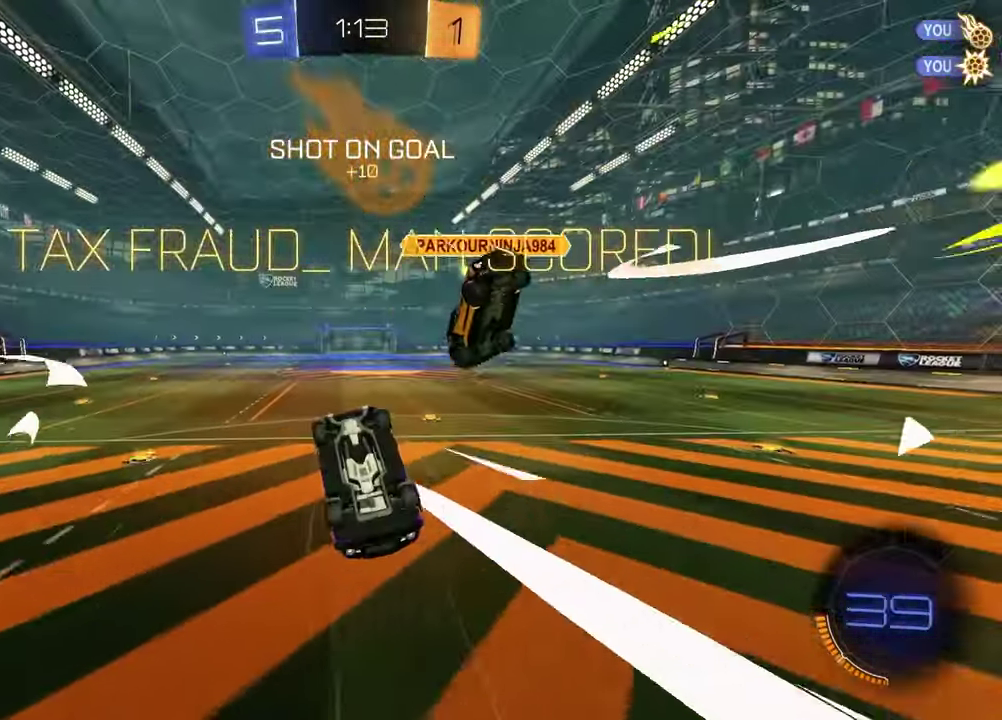
{"buttons": [], "left_stick": "up", "right_stick": "center", "events": [[183, "left_stick", "down-right"], [300, "left_stick", "up"]]}
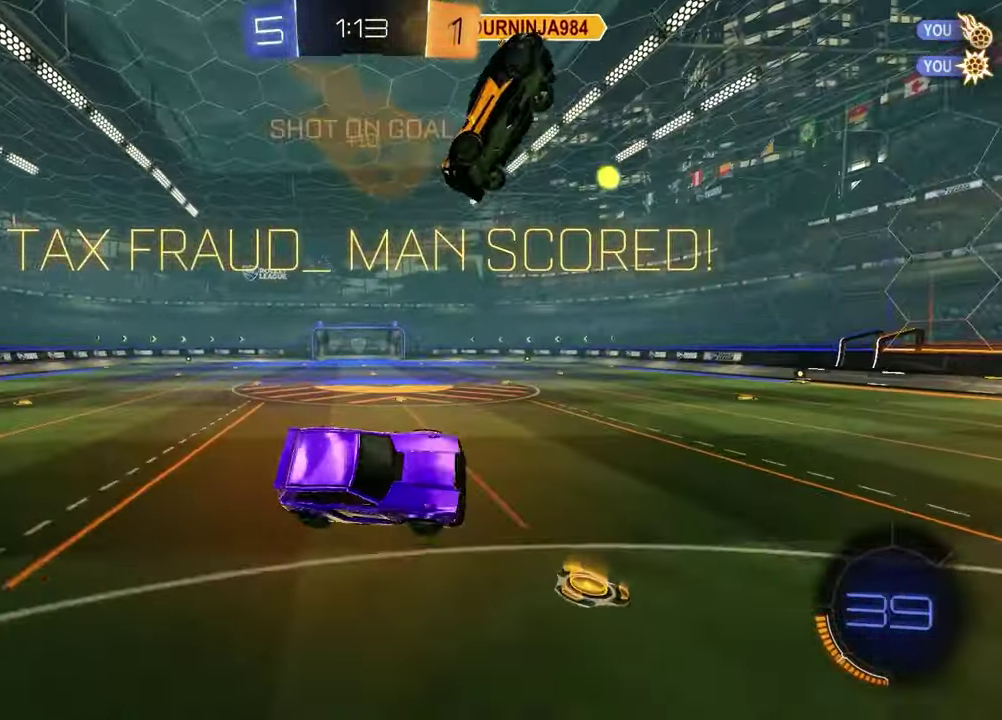
{"buttons": [], "left_stick": "center", "right_stick": "center", "events": [[17, "left_stick", "up-left"], [100, "left_stick", "down-right"], [150, "R1", "down"], [150, "left_stick", "up-left"], [217, "left_stick", "left"], [300, "left_stick", "center"], [317, "L1", "down"], [383, "R1", "up"], [467, "L1", "up"]]}
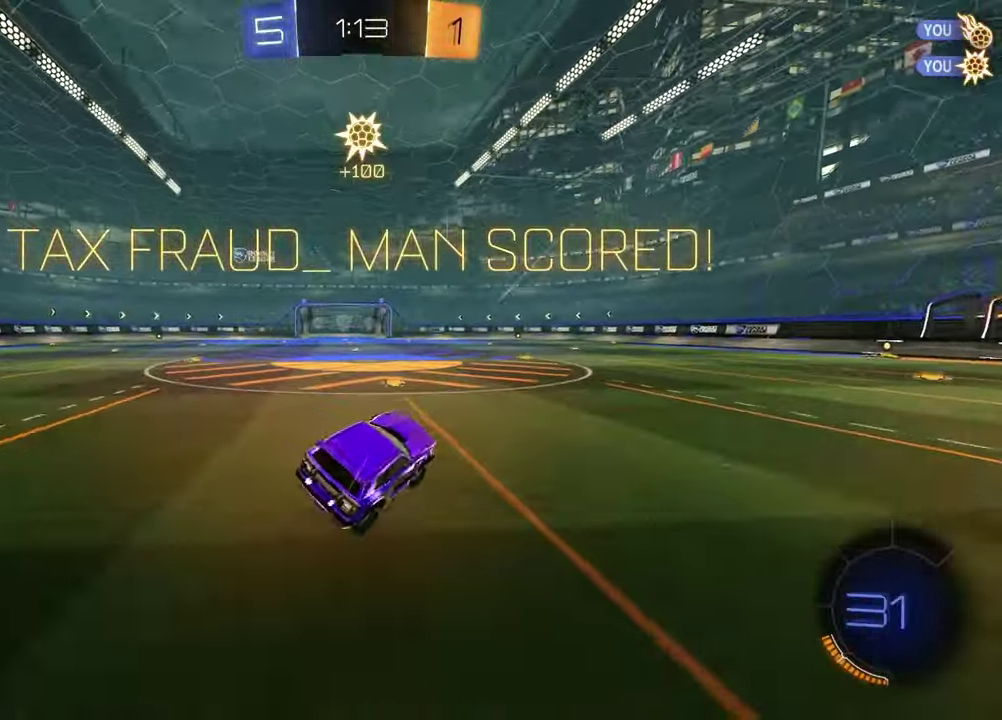
{"buttons": [], "left_stick": "down", "right_stick": "center", "events": [[150, "L1", "down"], [183, "left_stick", "up-right"], [200, "CROSS", "down"], [283, "CROSS", "up"], [283, "left_stick", "down-left"], [333, "CROSS", "down"], [383, "L1", "up"], [450, "CROSS", "up"], [450, "left_stick", "down"]]}
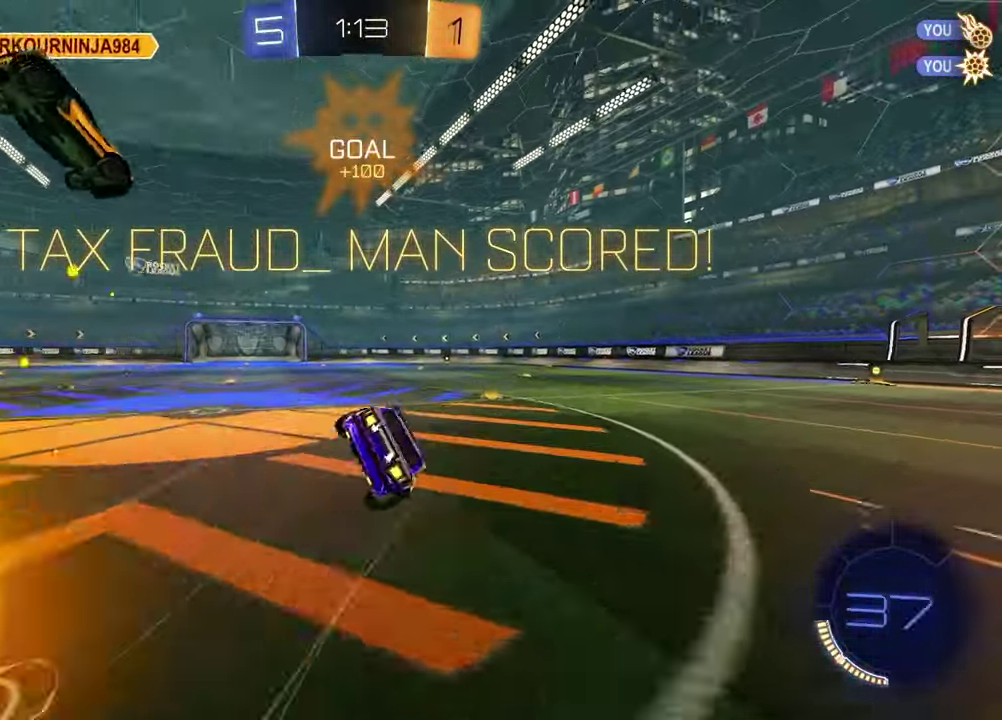
{"buttons": ["SQUARE"], "left_stick": "down-right", "right_stick": "center", "events": [[200, "SQUARE", "down"], [217, "R1", "down"], [233, "left_stick", "down-right"], [300, "R1", "up"], [400, "R1", "down"], [500, "R1", "up"]]}
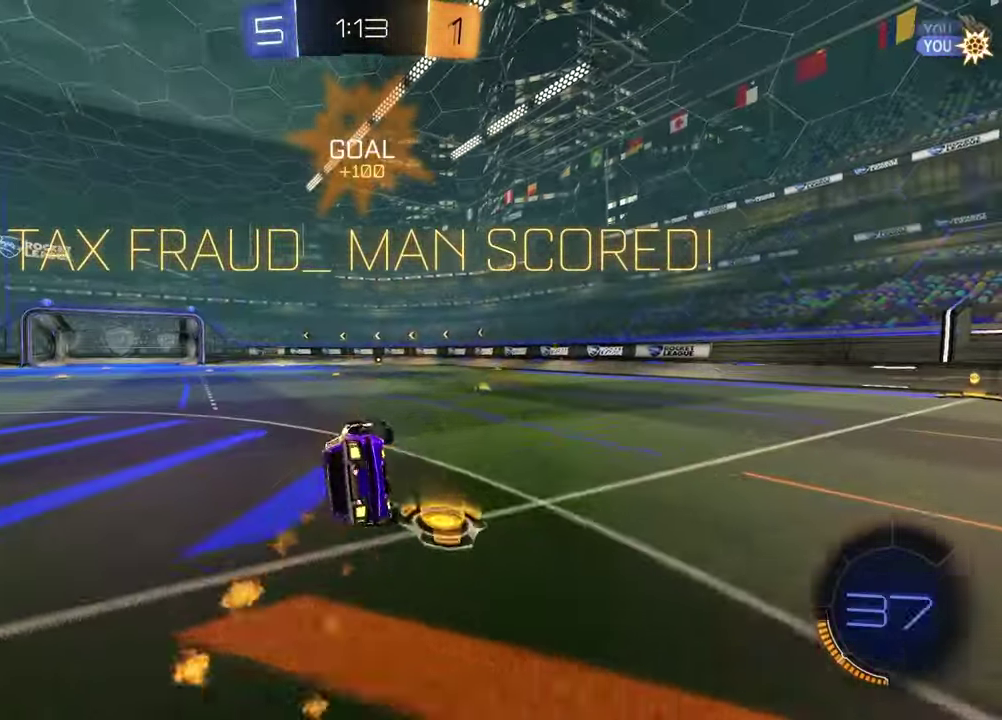
{"buttons": ["R1"], "left_stick": "up-left", "right_stick": "center", "events": [[83, "R1", "down"], [167, "left_stick", "center"], [183, "SQUARE", "up"], [383, "left_stick", "up-left"]]}
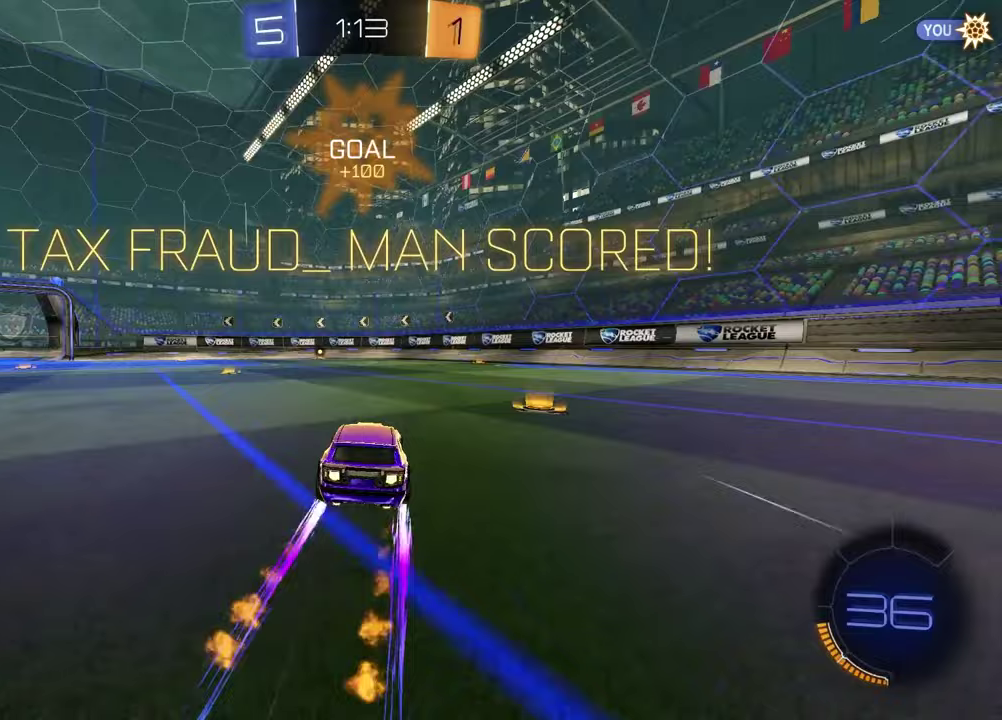
{"buttons": ["CROSS"], "left_stick": "center", "right_stick": "center", "events": [[17, "left_stick", "center"], [217, "R1", "up"], [467, "CROSS", "down"]]}
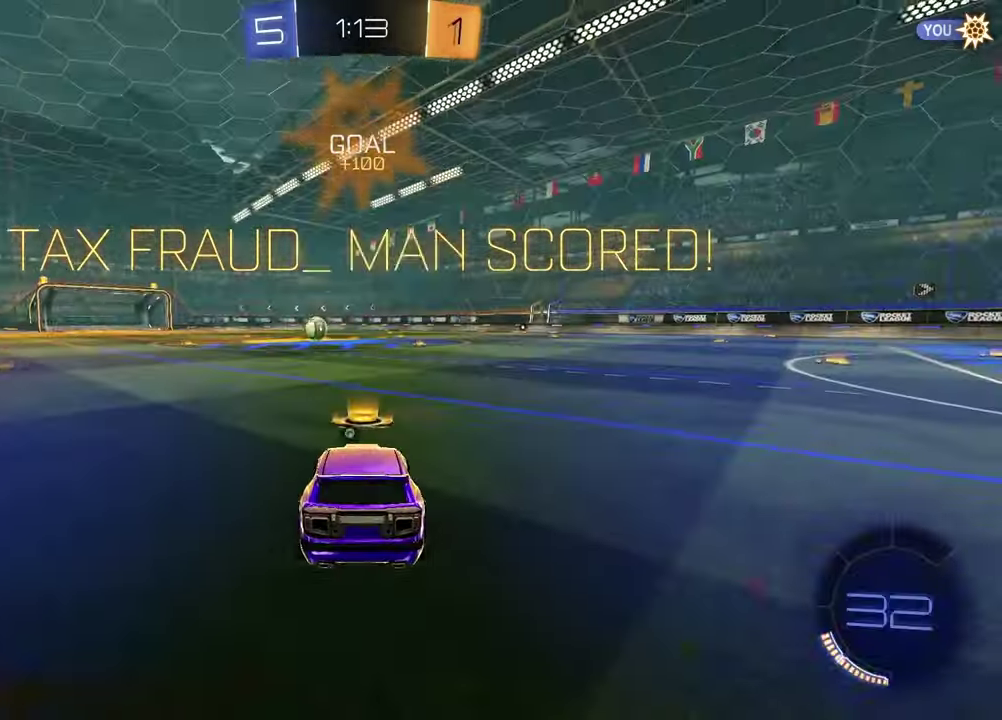
{"buttons": [], "left_stick": "center", "right_stick": "center", "events": [[117, "CROSS", "up"]]}
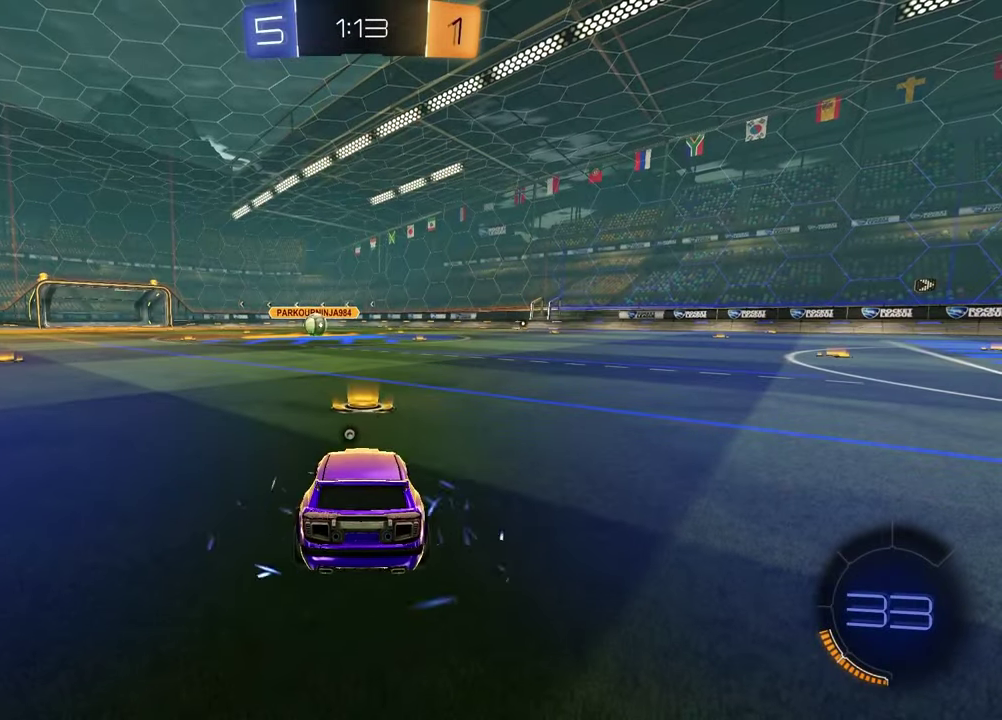
{"buttons": [], "left_stick": "center", "right_stick": "center", "events": []}
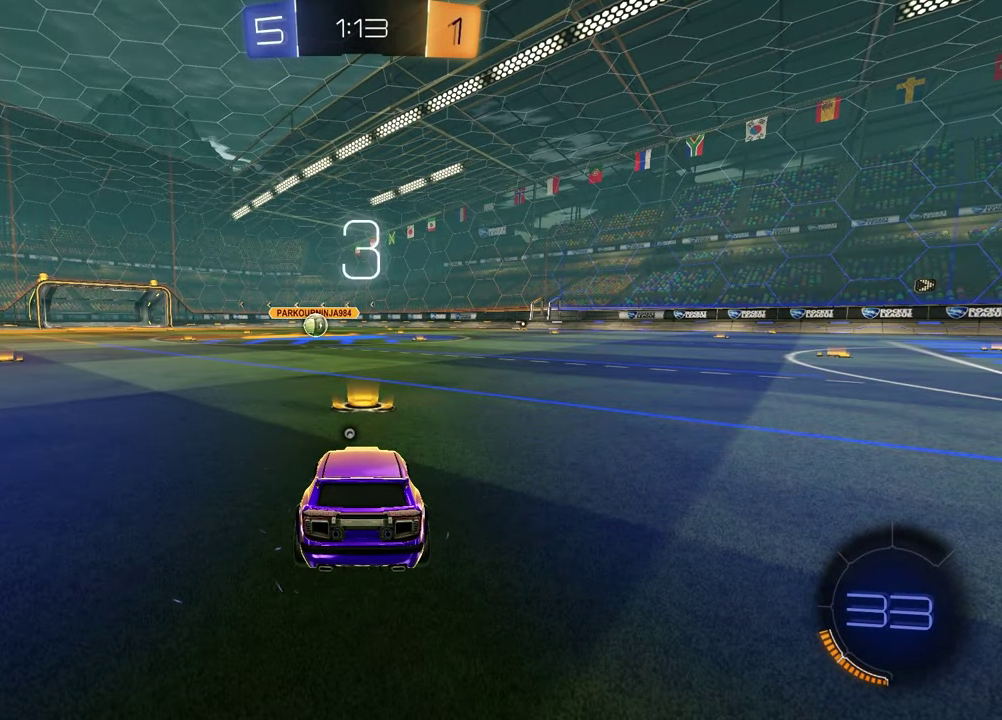
{"buttons": [], "left_stick": "center", "right_stick": "center", "events": []}
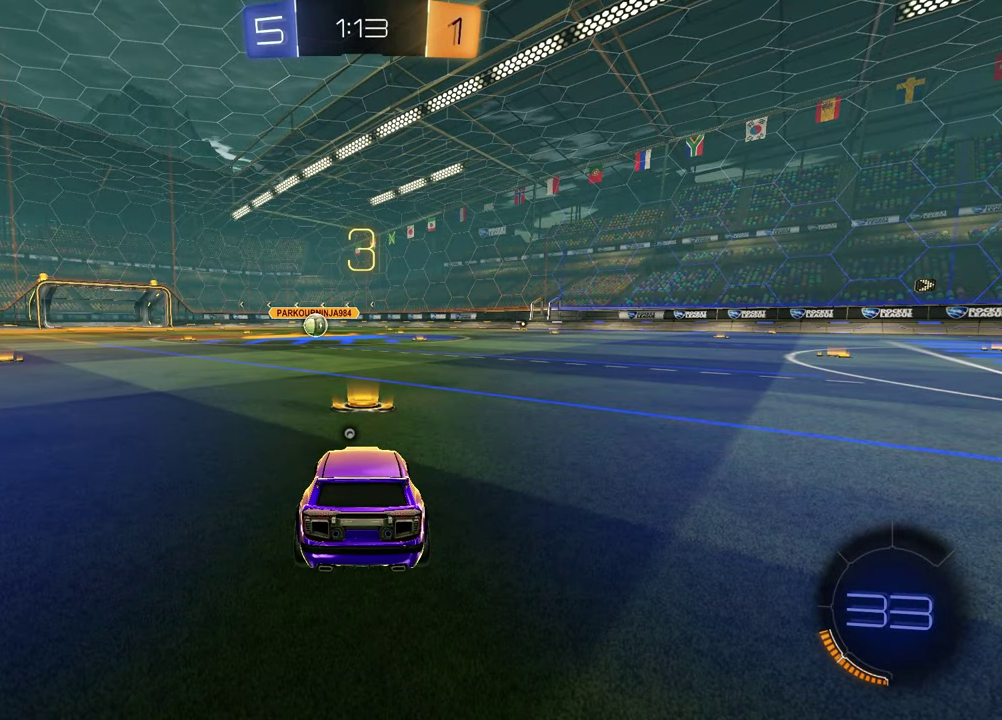
{"buttons": [], "left_stick": "center", "right_stick": "center", "events": []}